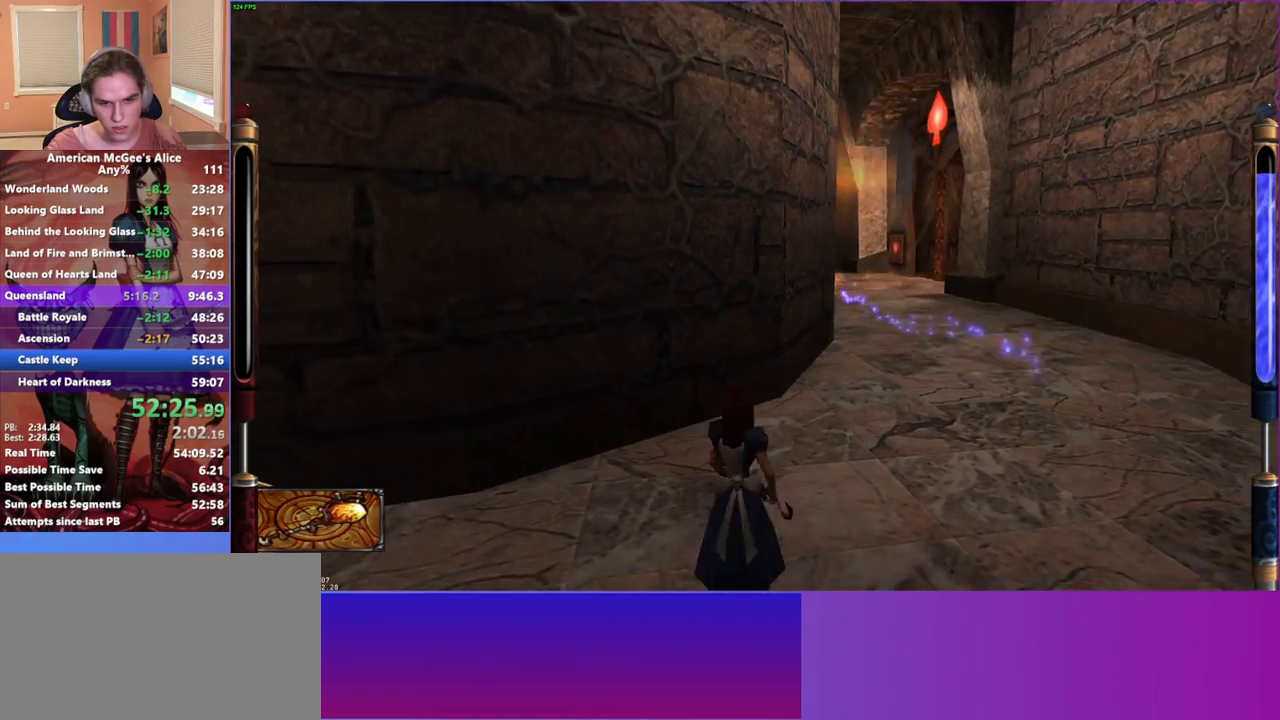
Gameplay with keyboard and mouse; each line is a JSON object with the keys and mouse buttons held at the frame after it. "events" lists presses ("down") and releases ("up") of "1", "2", "3", "4", "5", "a", "alt", "c", "caps_lock", "ctrl", "d", "e", "escape", "f", "g", "q", "r", "s", "shift", "space", "t", "v", "w", "x", "z", "mouse_left", "mouse_middle", "mouse_right", "mouse_mb4", "mouse_mb5", "mouse_wheel_up" and "mouse_wheel_down" between this image and that frame as [ms after this image, input, new state], when the widget could be followed in between. "mouse_left", "mouse_middle", "mouse_right", "mouse_mb4", "mouse_mb5", "mouse_wheel_up", "mouse_wheel_down" = the "left", "middle", "right", "mb4", "mb5", "wheel_up", "wheel_down" buttons of the "mouse" list. No other keys are recorded. Not read: mouse_move.
{"keys": ["w"], "mouse": [], "events": [[67, "w", "down"], [500, "d", "up"]]}
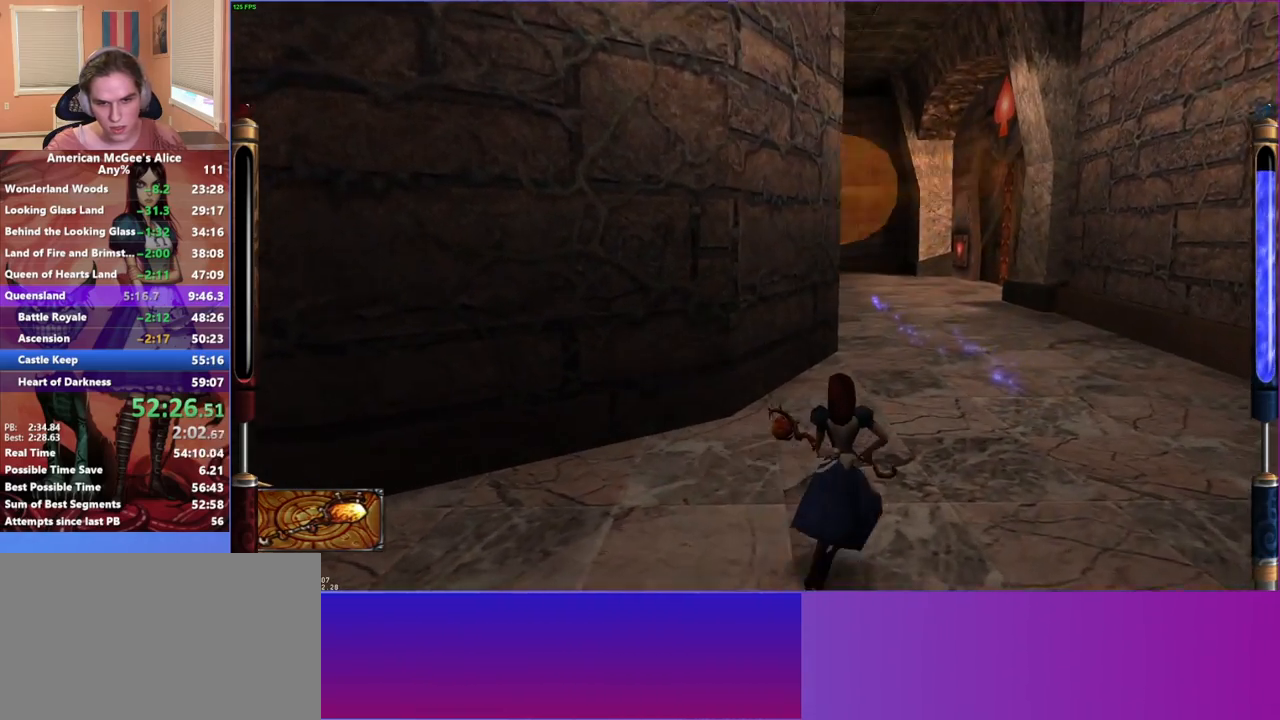
{"keys": ["a", "space", "w"], "mouse": [], "events": [[150, "mouse_mb5", "down"], [267, "mouse_mb5", "up"], [467, "a", "down"], [467, "space", "down"]]}
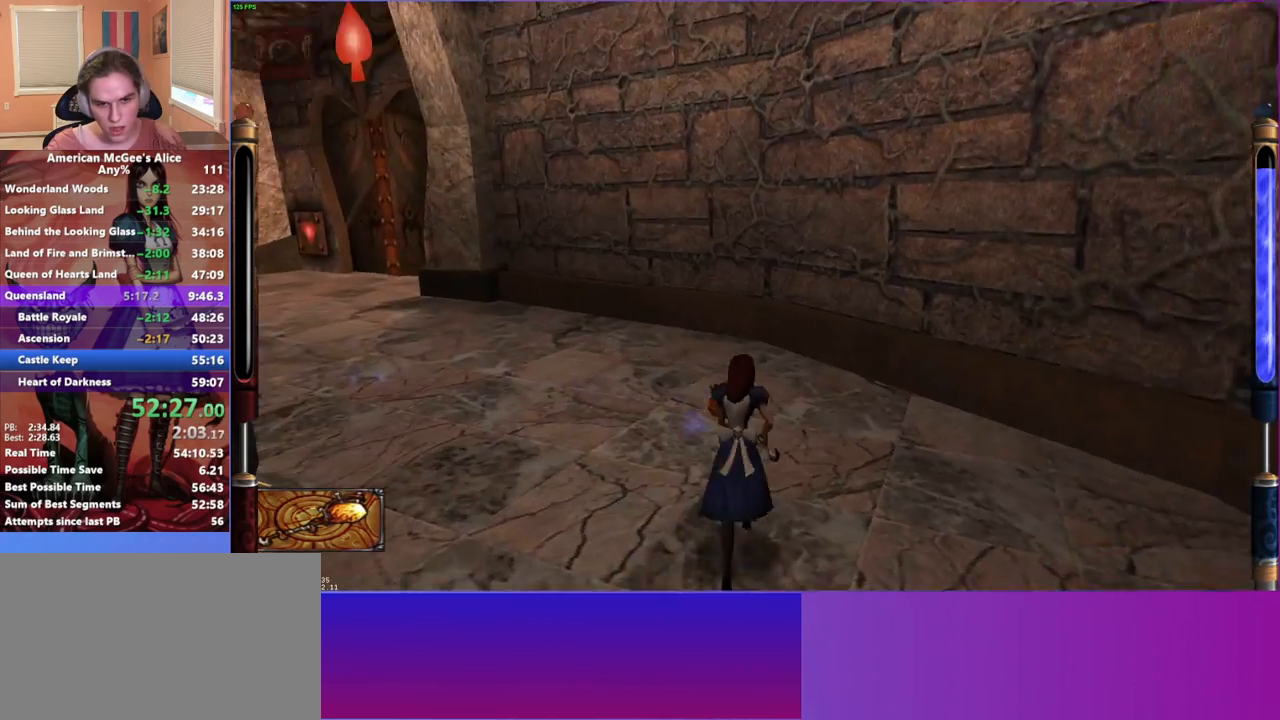
{"keys": ["a", "w"], "mouse": [], "events": [[250, "space", "up"]]}
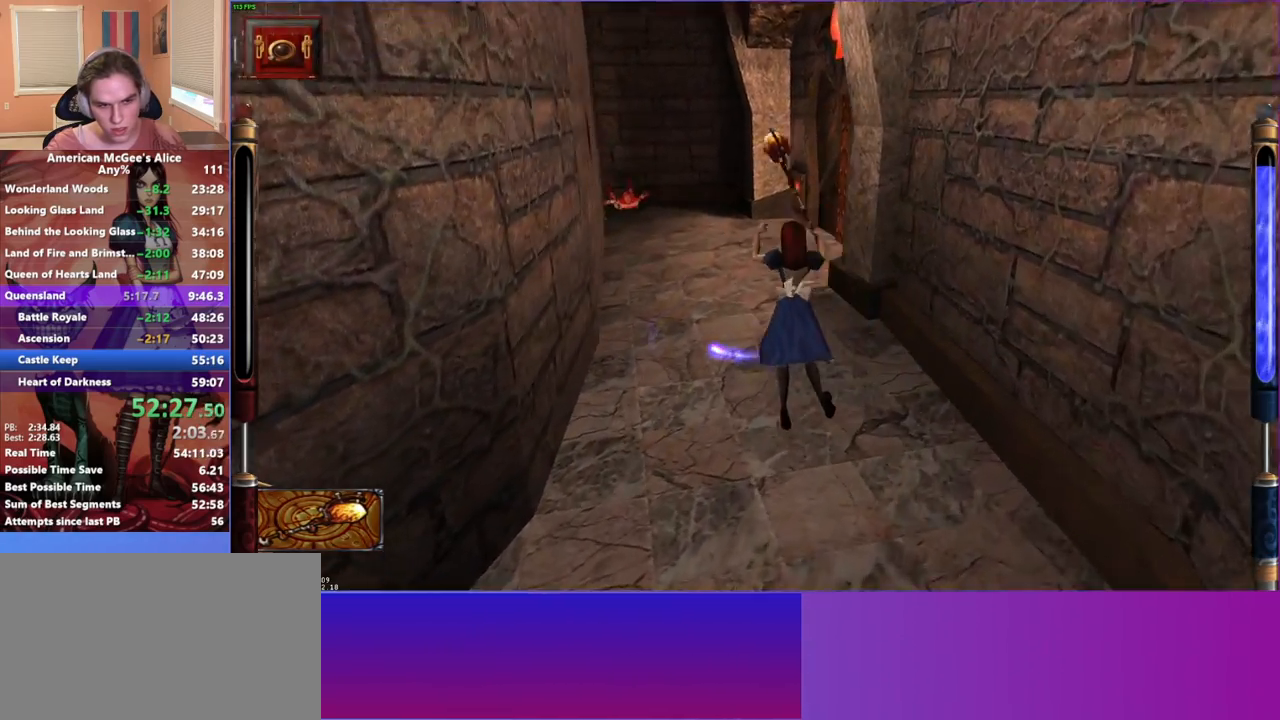
{"keys": ["w"], "mouse": [], "events": [[167, "a", "up"]]}
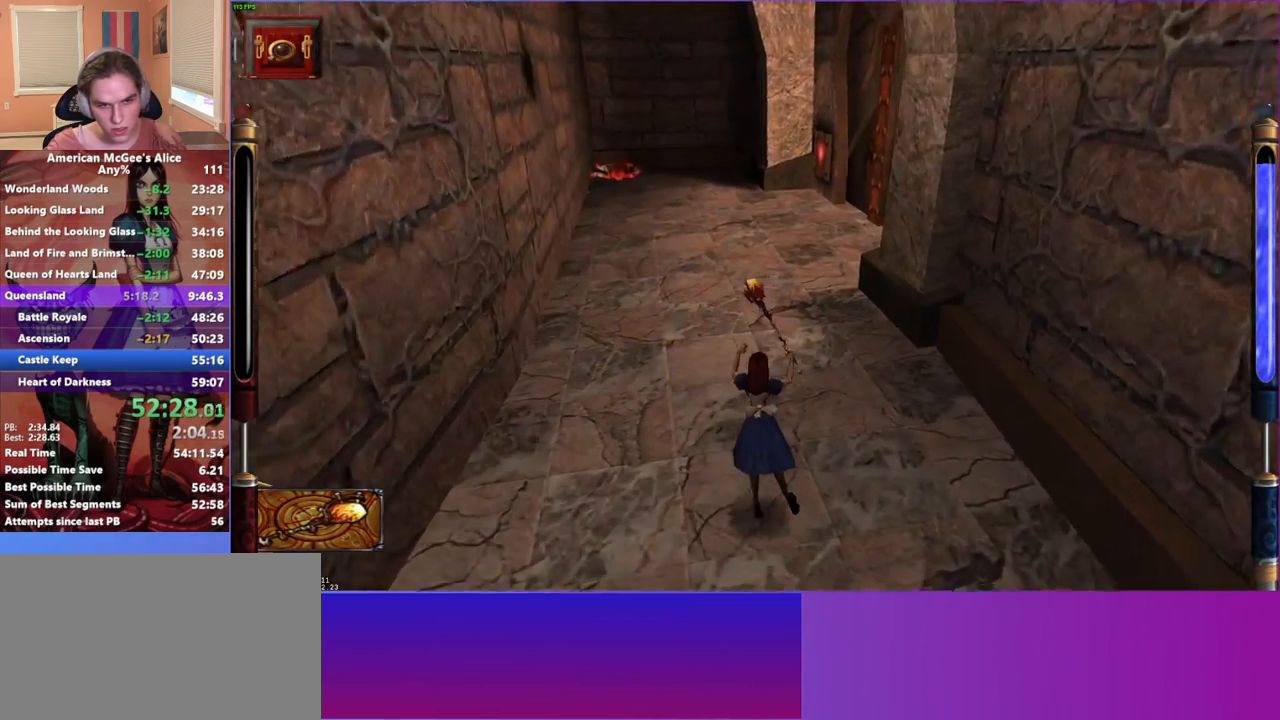
{"keys": ["d", "w"], "mouse": [], "events": [[50, "a", "down"], [83, "space", "down"], [367, "space", "up"], [467, "a", "up"], [467, "d", "down"]]}
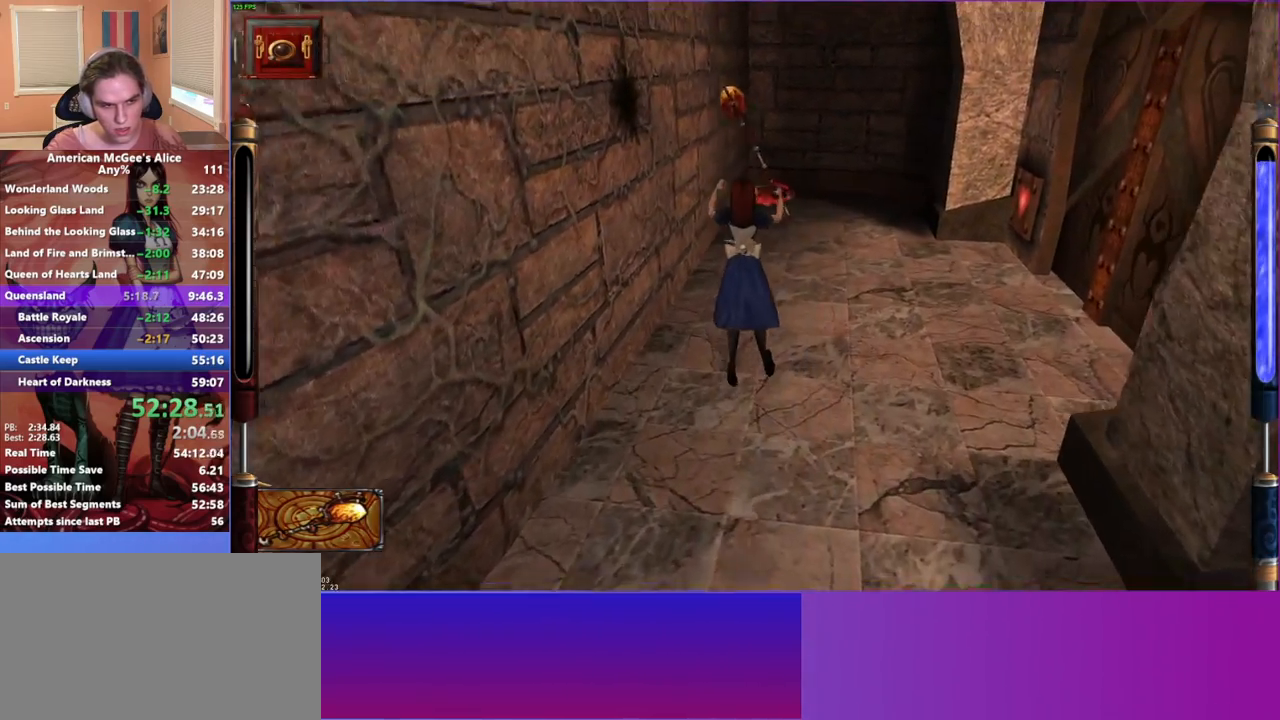
{"keys": ["w"], "mouse": [], "events": [[250, "d", "up"]]}
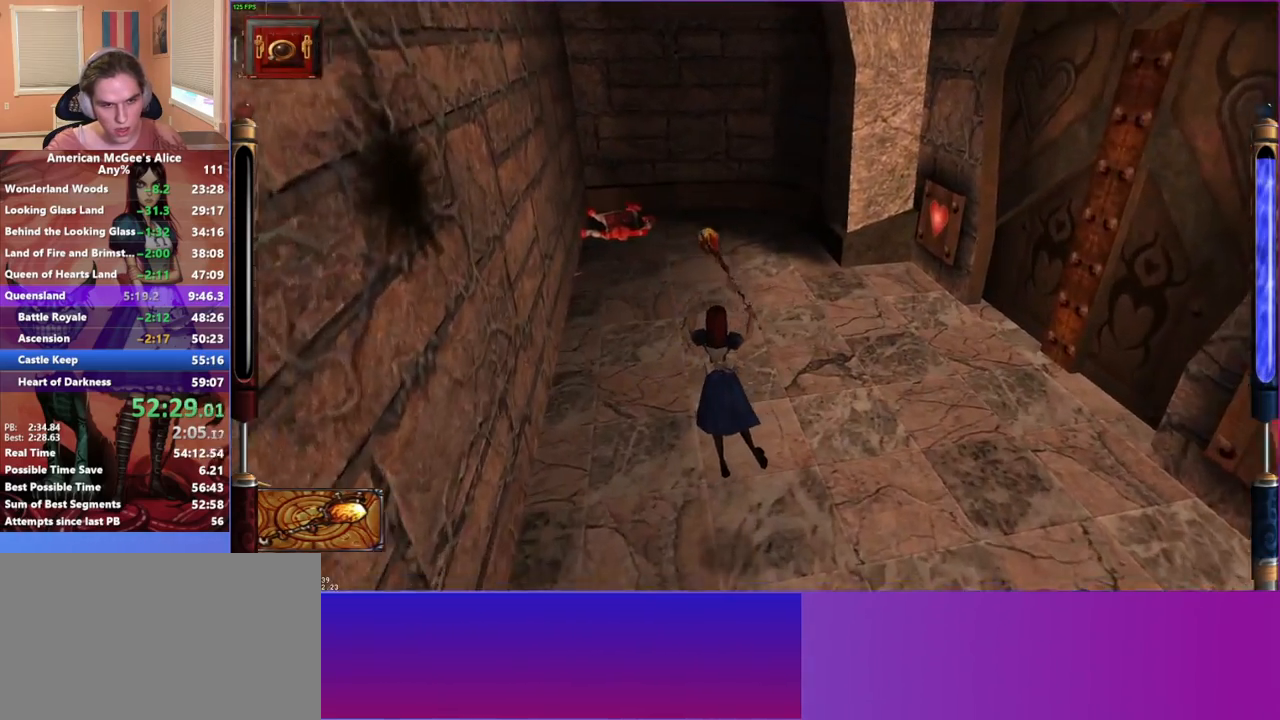
{"keys": ["a", "w"], "mouse": [], "events": [[217, "a", "down"], [217, "space", "down"], [367, "space", "up"]]}
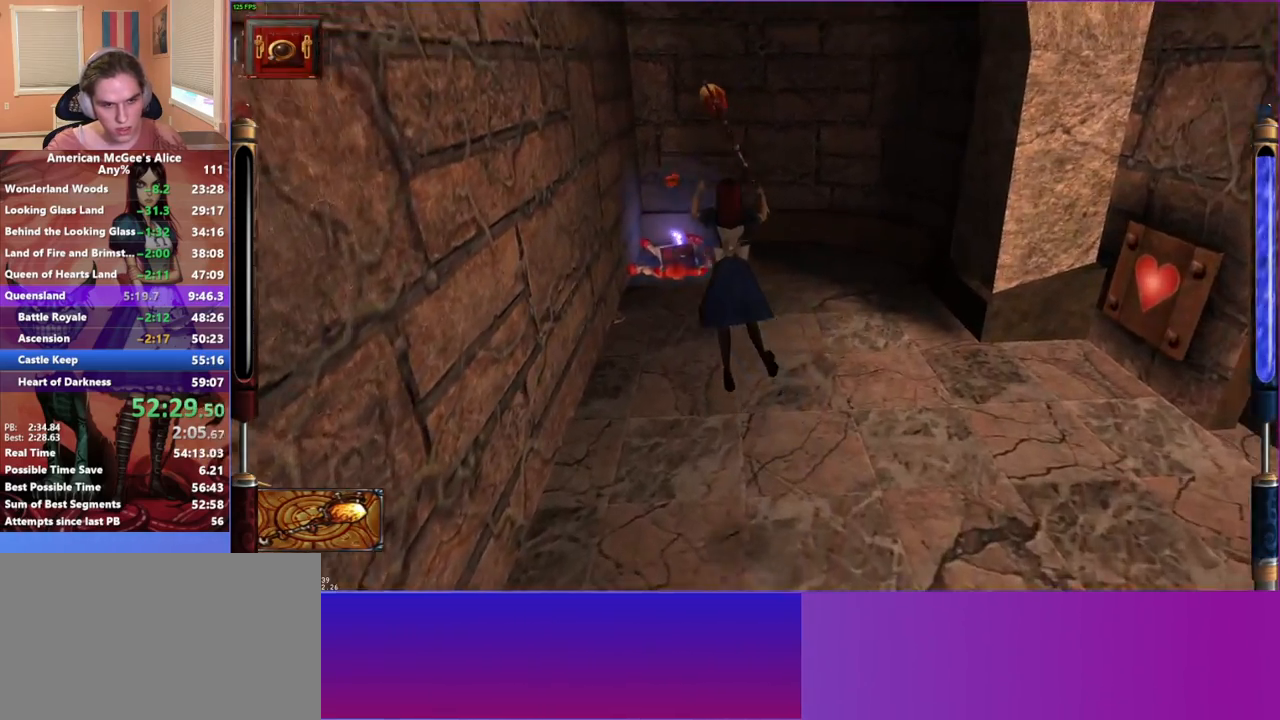
{"keys": ["w"], "mouse": [], "events": [[83, "a", "up"], [333, "1", "down"], [467, "1", "up"]]}
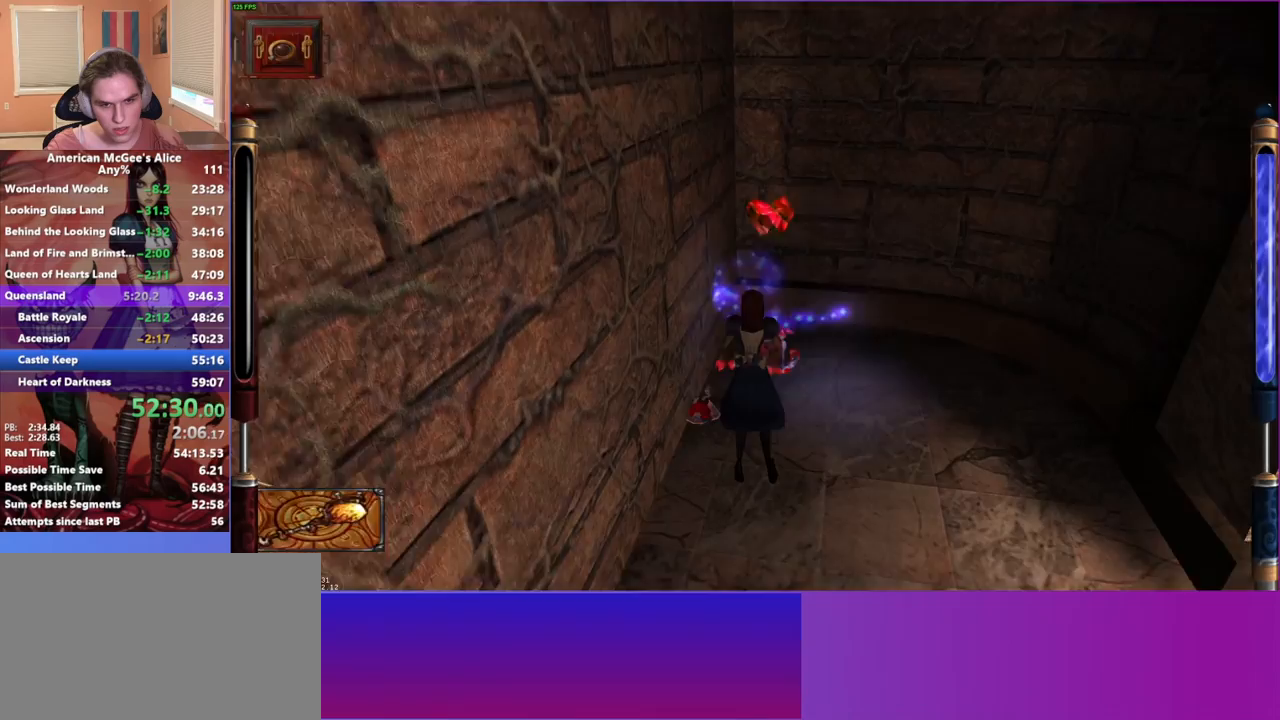
{"keys": ["a", "w"], "mouse": [], "events": [[433, "a", "down"]]}
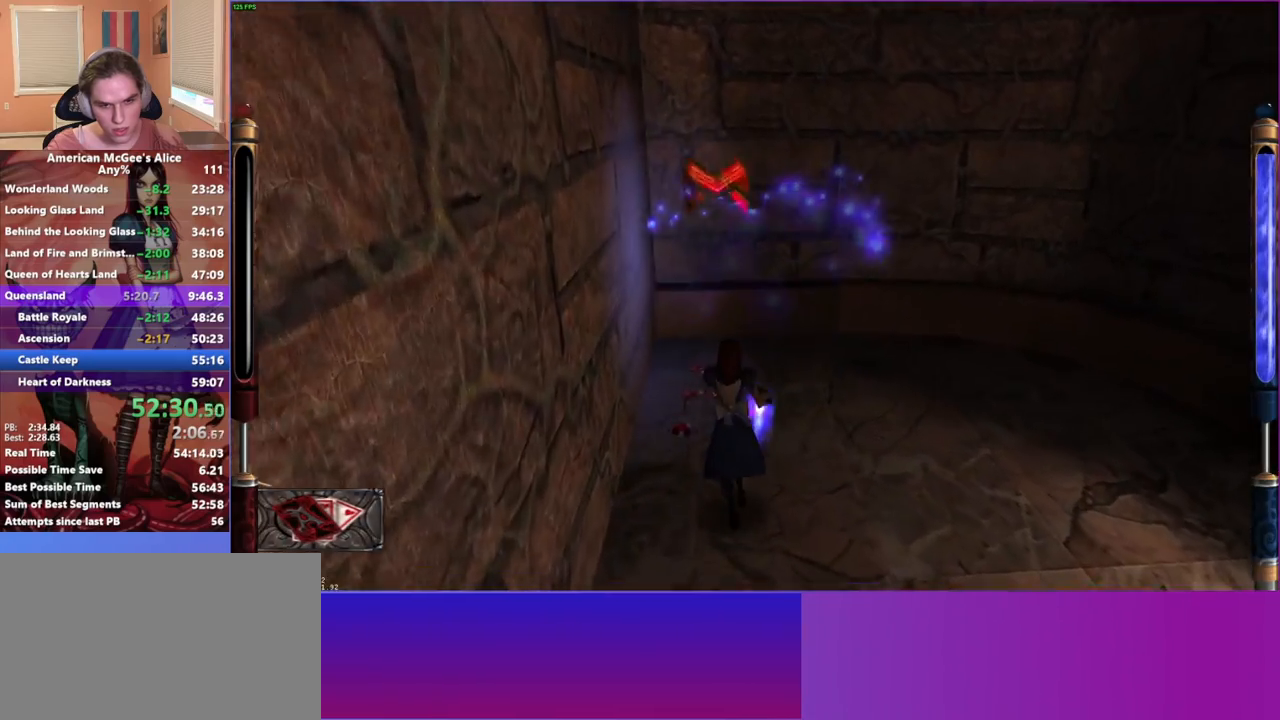
{"keys": ["d", "w"], "mouse": [], "events": [[167, "a", "up"], [400, "d", "down"]]}
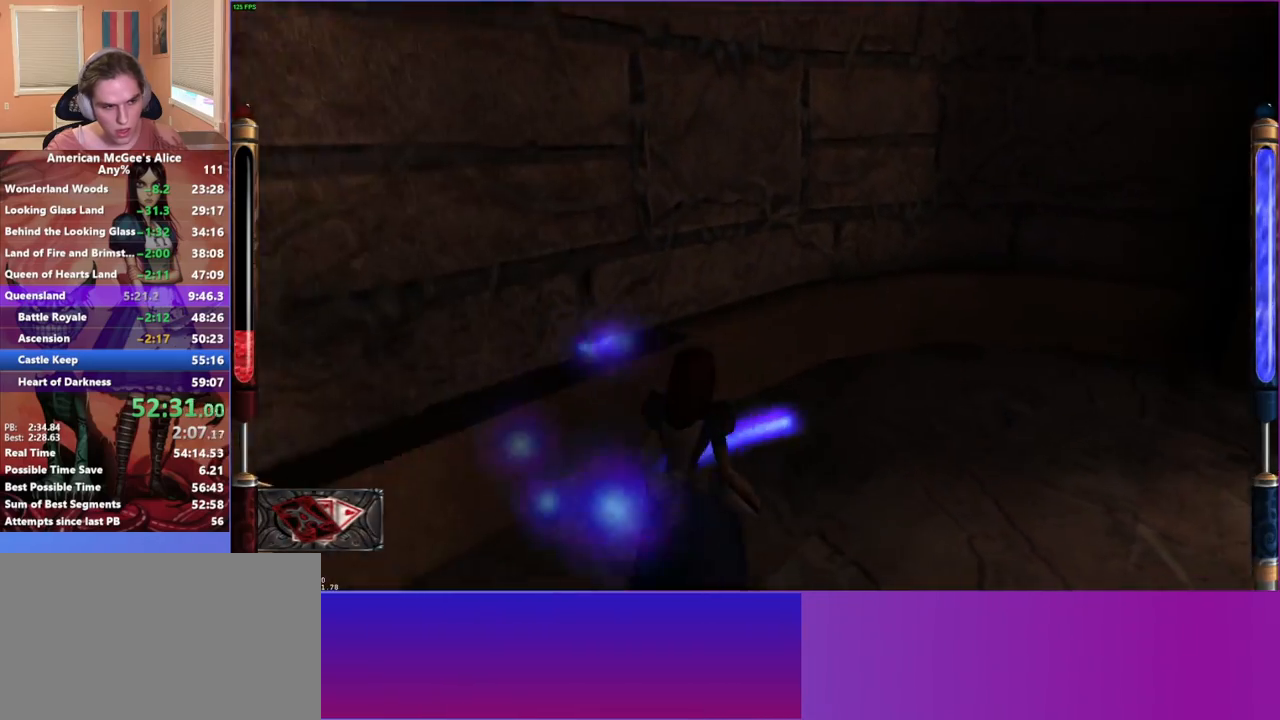
{"keys": ["d", "space", "w"], "mouse": [], "events": [[233, "mouse_mb5", "down"], [333, "space", "down"], [467, "mouse_mb5", "up"]]}
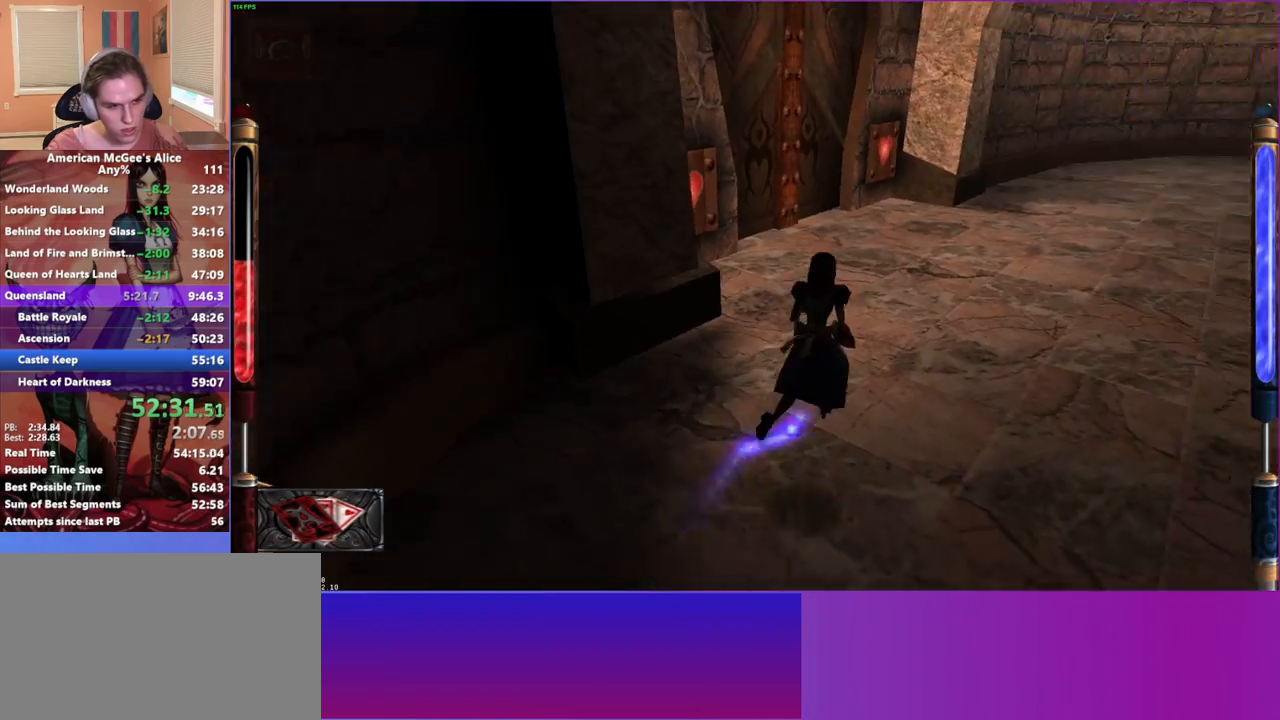
{"keys": ["a", "w"], "mouse": [], "events": [[17, "space", "up"], [67, "a", "down"], [100, "d", "up"]]}
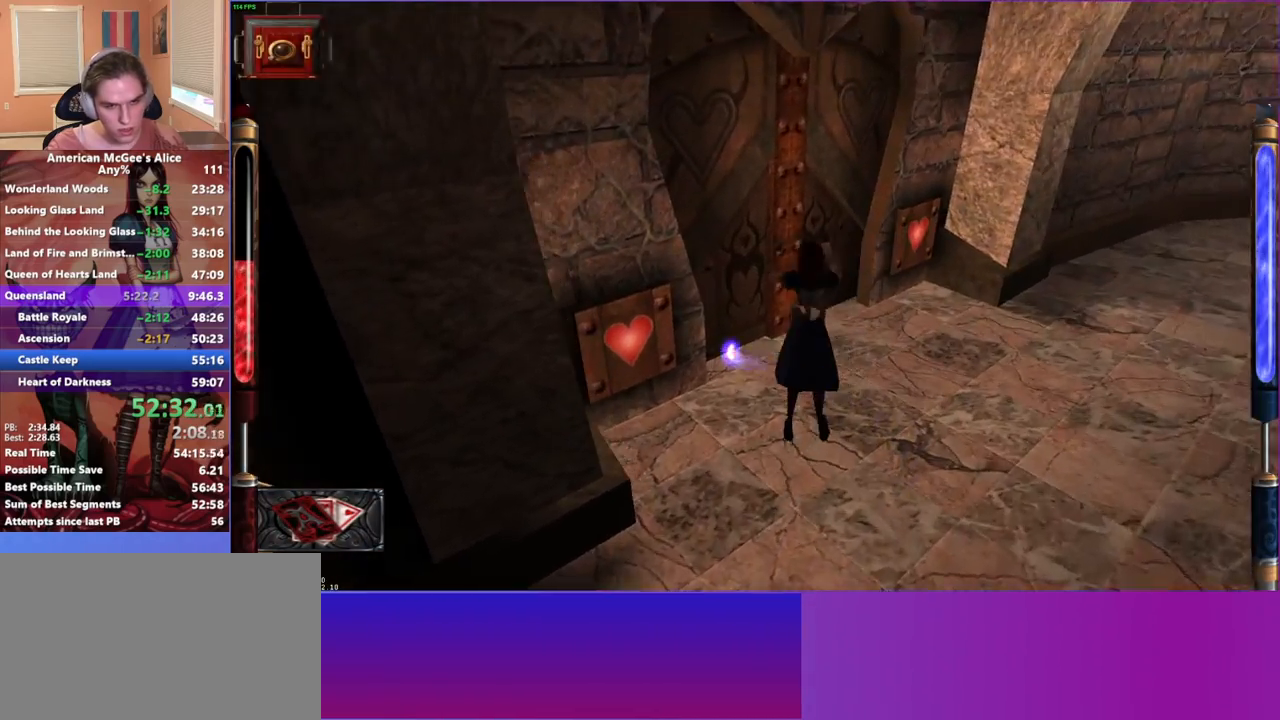
{"keys": ["a", "w"], "mouse": [], "events": [[117, "a", "up"], [400, "a", "down"]]}
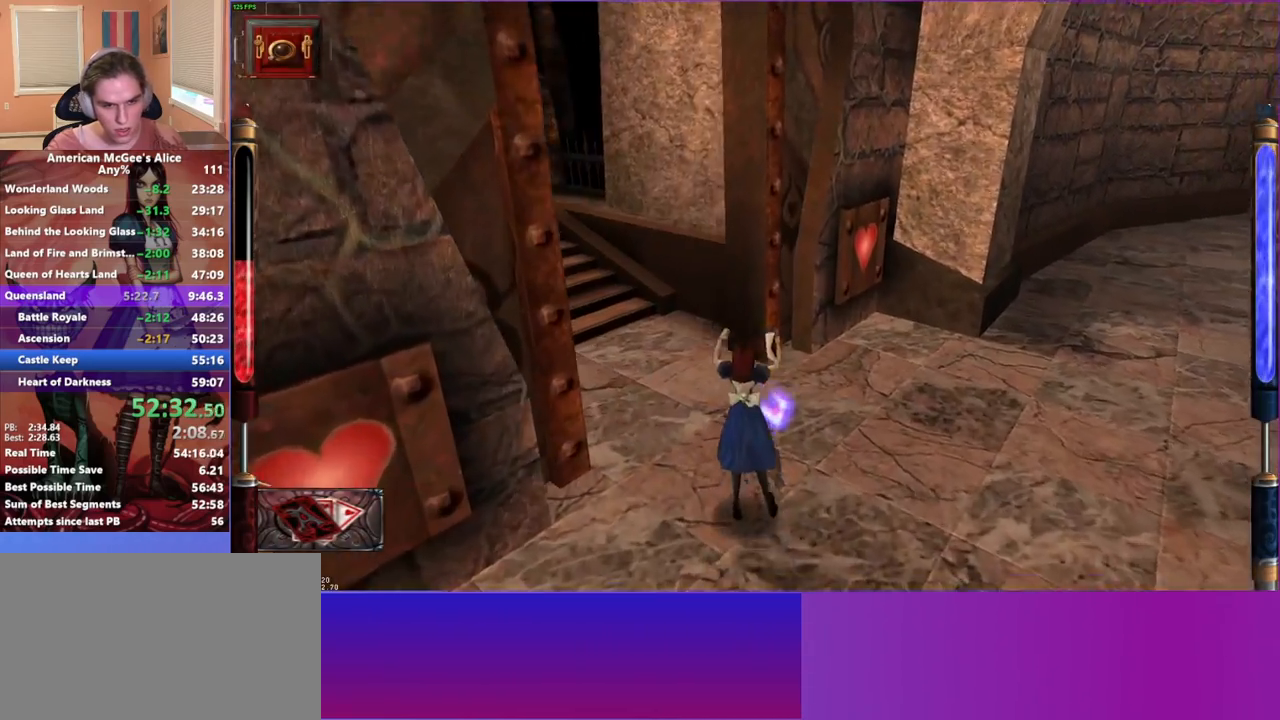
{"keys": ["d", "w"], "mouse": [], "events": [[50, "space", "down"], [233, "space", "up"], [417, "a", "up"], [417, "d", "down"]]}
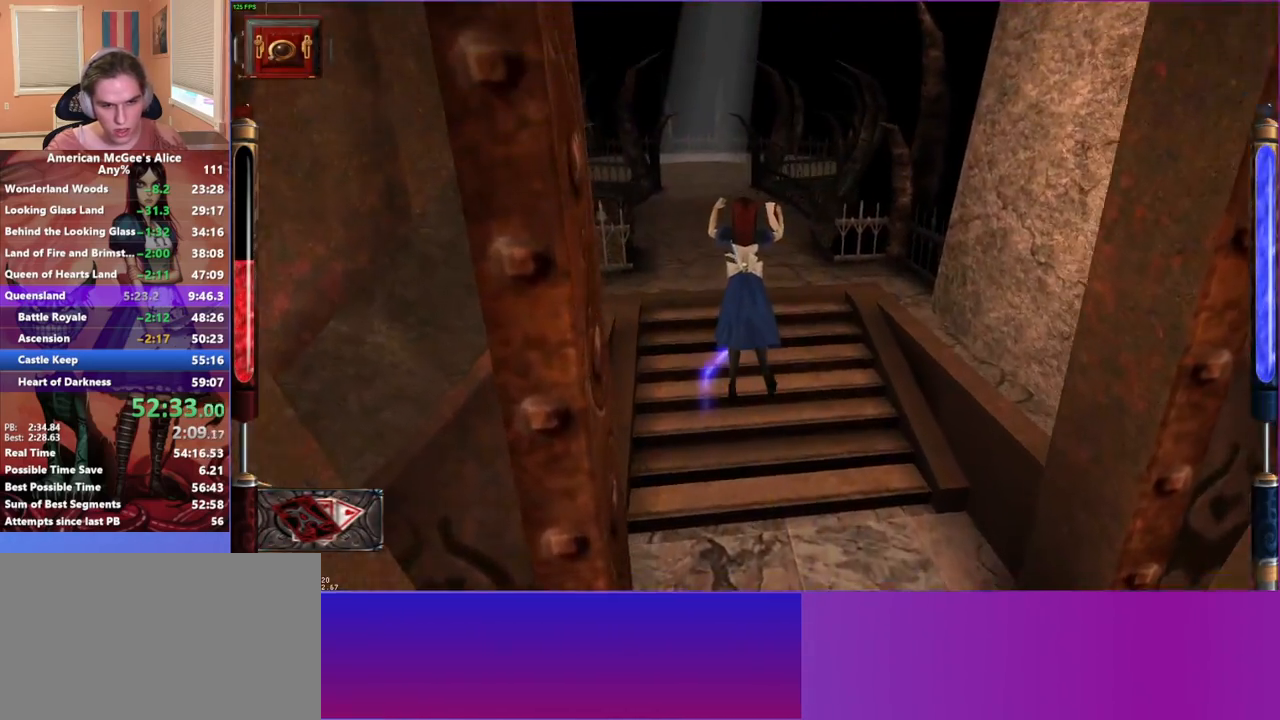
{"keys": ["w"], "mouse": [], "events": [[167, "a", "down"], [167, "d", "up"], [300, "a", "up"]]}
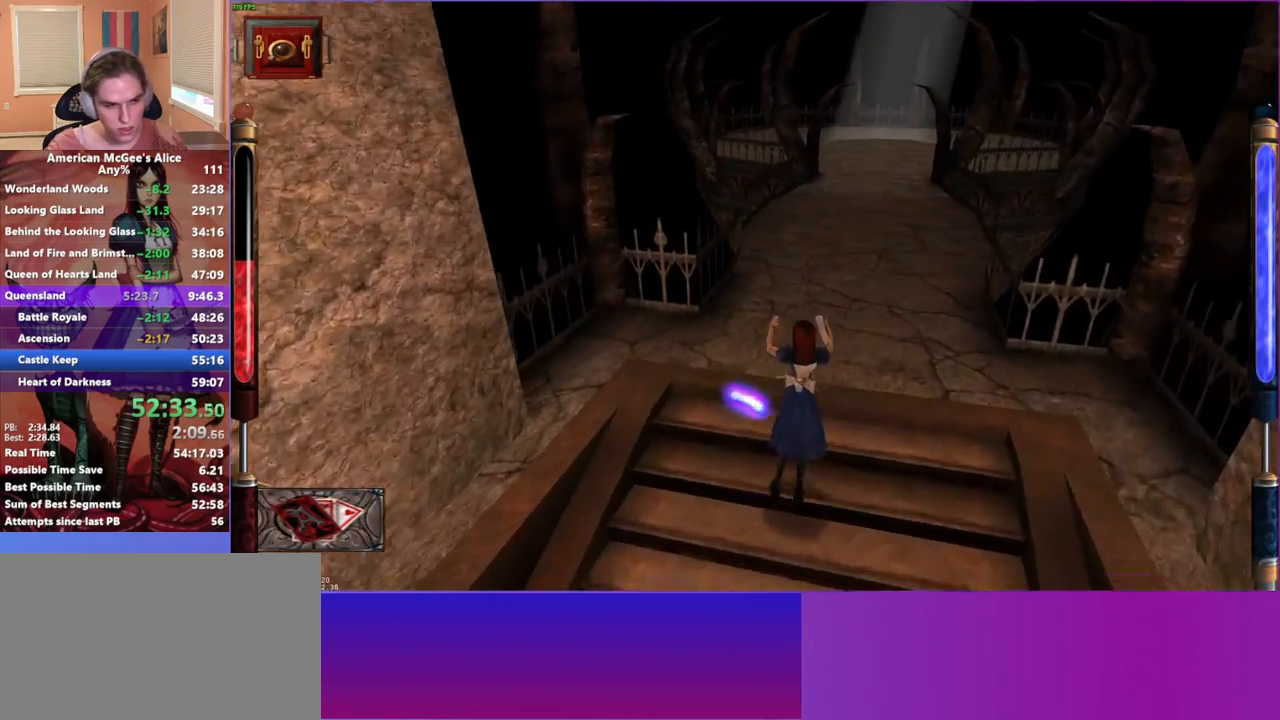
{"keys": ["a", "w"], "mouse": [], "events": [[67, "d", "down"], [67, "space", "down"], [317, "a", "down"], [317, "space", "up"], [350, "d", "up"]]}
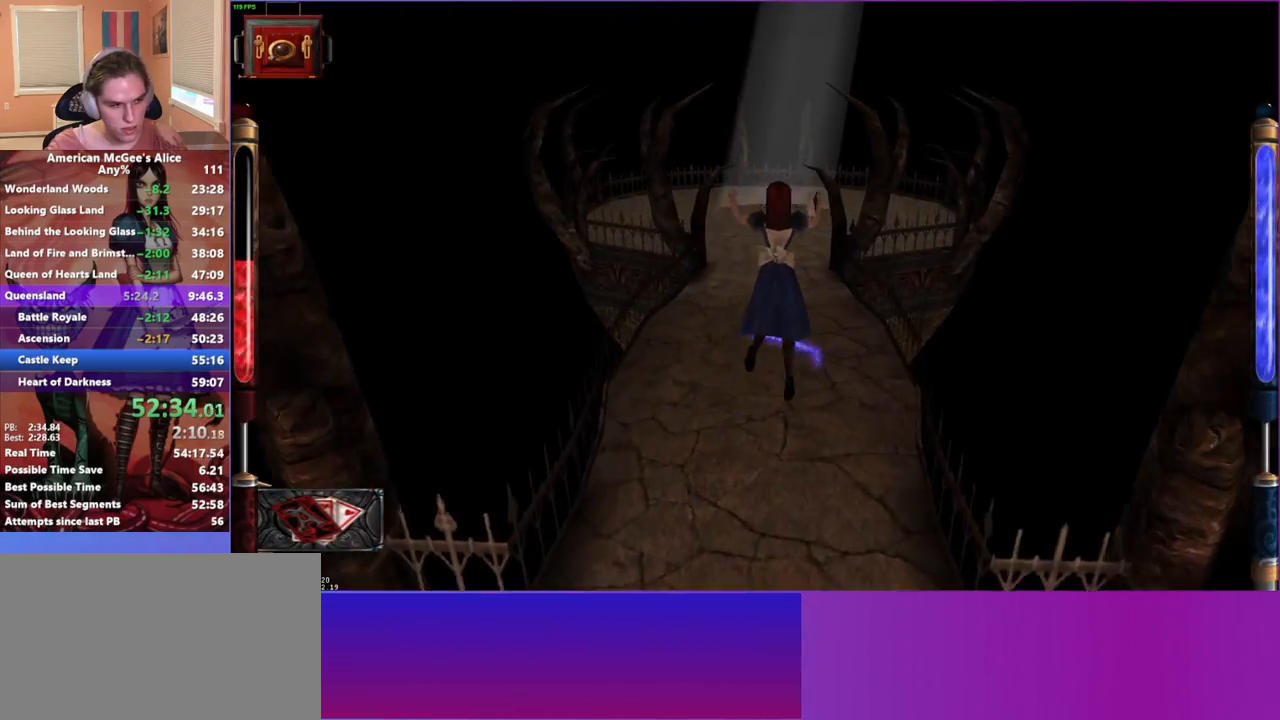
{"keys": ["w"], "mouse": [], "events": [[183, "a", "up"]]}
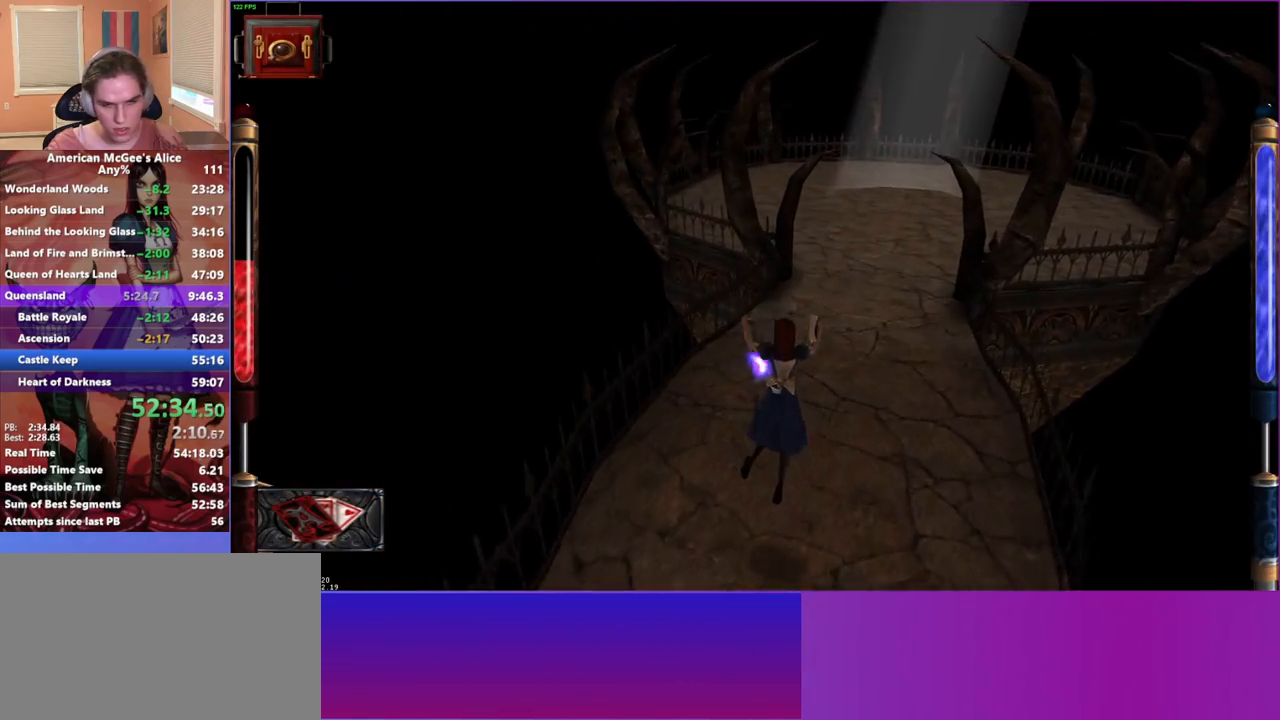
{"keys": ["a", "w"], "mouse": [], "events": [[150, "d", "down"], [150, "space", "down"], [383, "space", "up"], [433, "a", "down"], [433, "d", "up"]]}
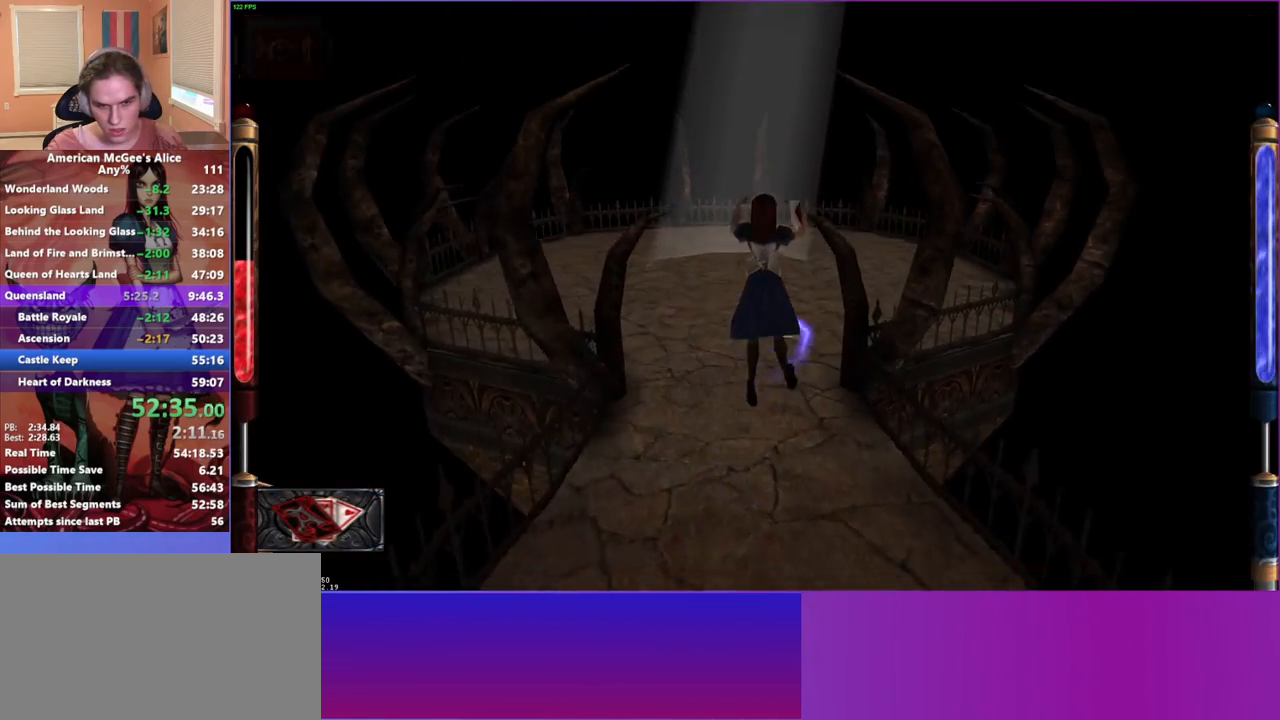
{"keys": ["w"], "mouse": [], "events": [[317, "a", "up"]]}
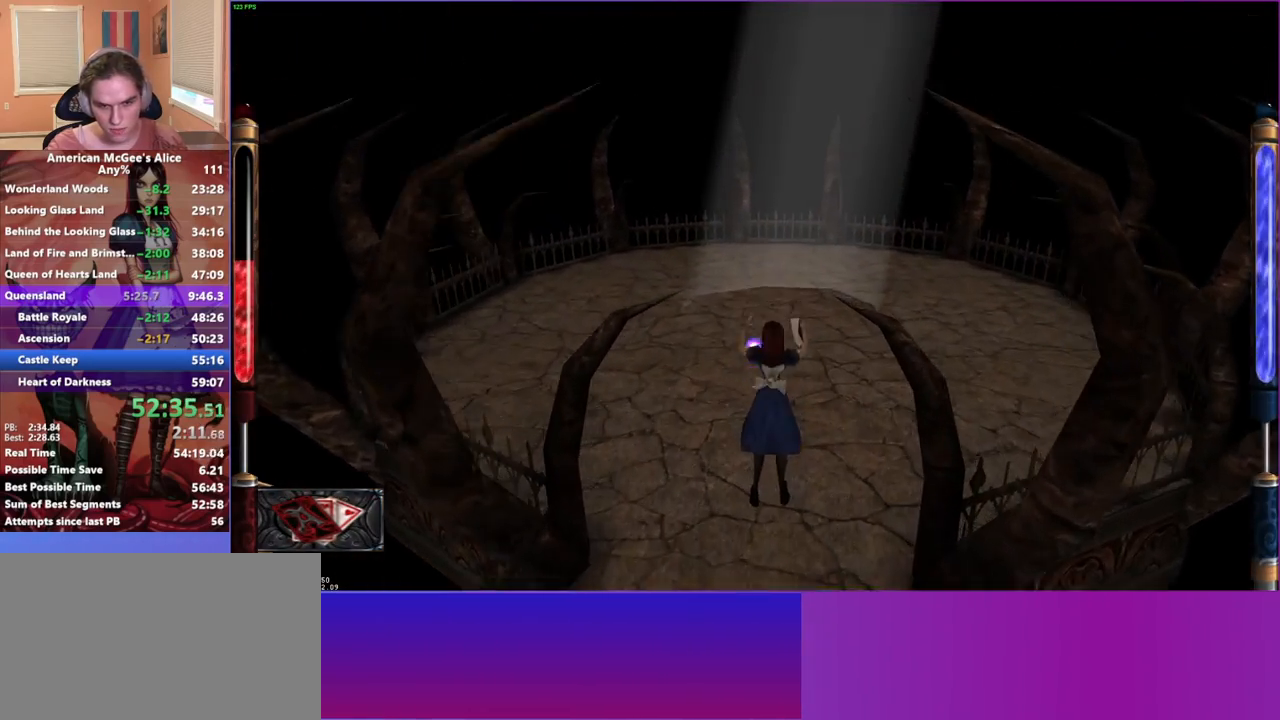
{"keys": ["w"], "mouse": [], "events": [[283, "mouse_mb5", "down"], [417, "mouse_mb5", "up"]]}
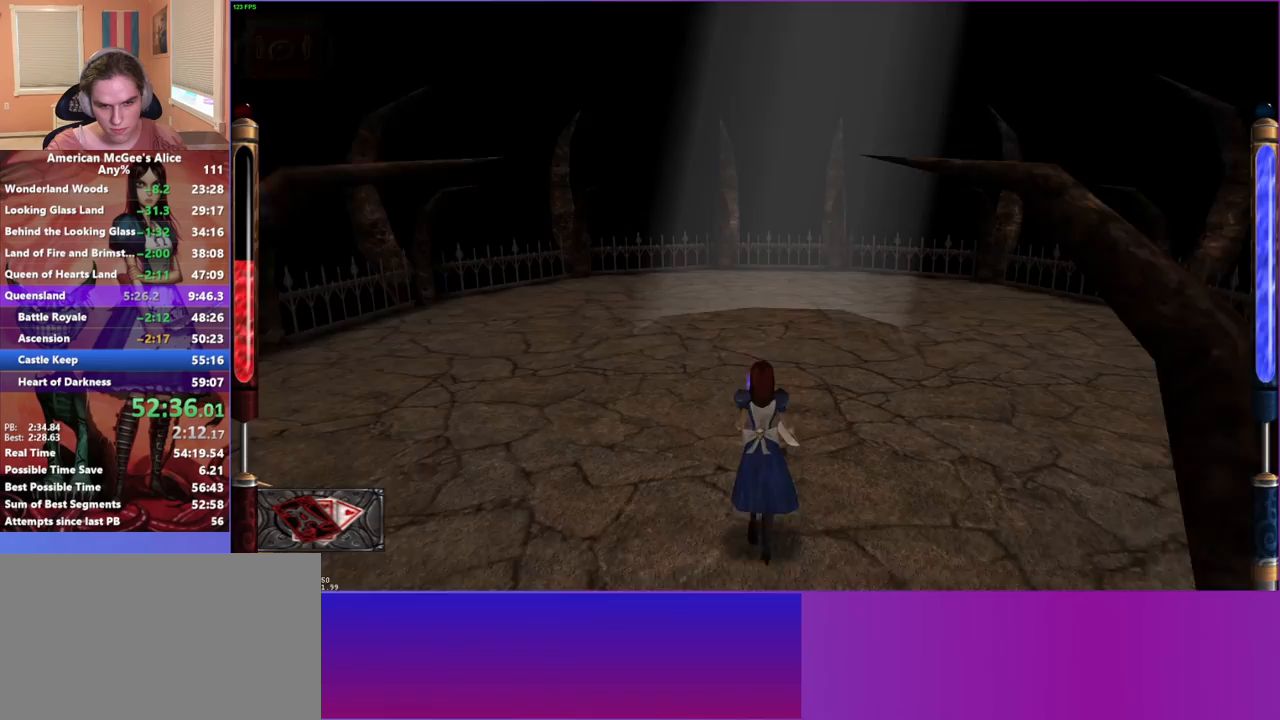
{"keys": ["w"], "mouse": [], "events": []}
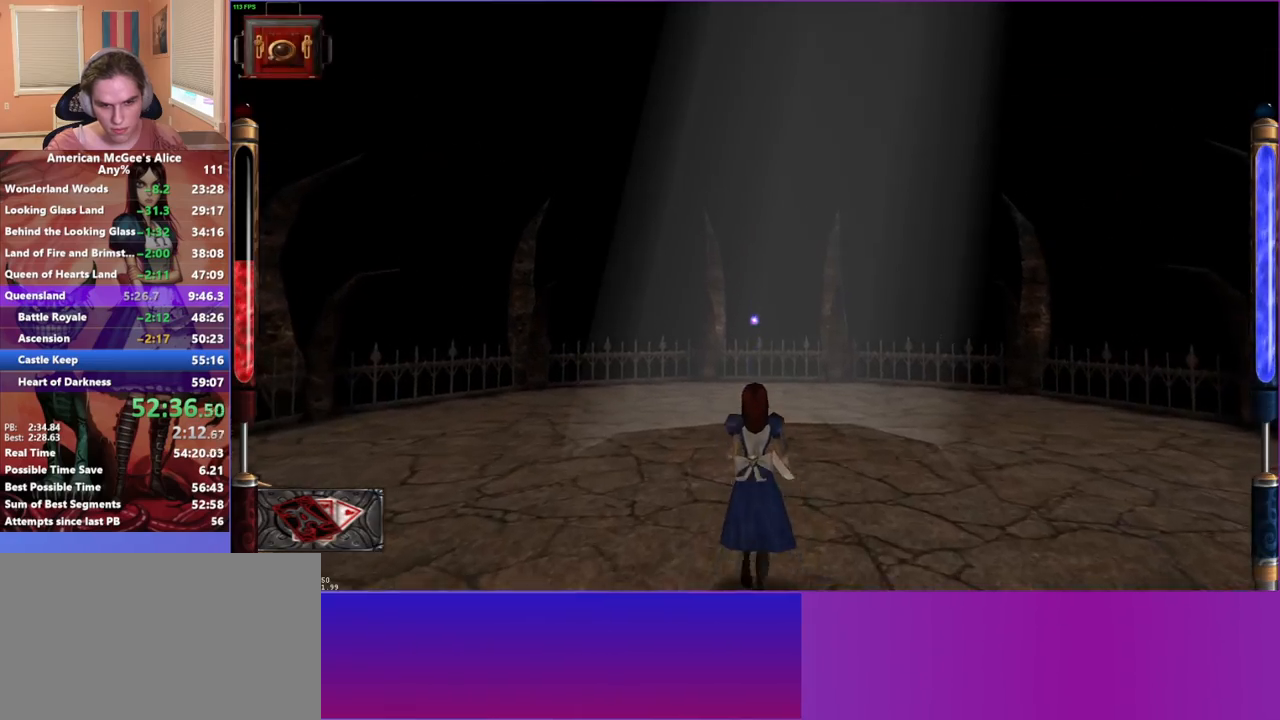
{"keys": ["w"], "mouse": [], "events": []}
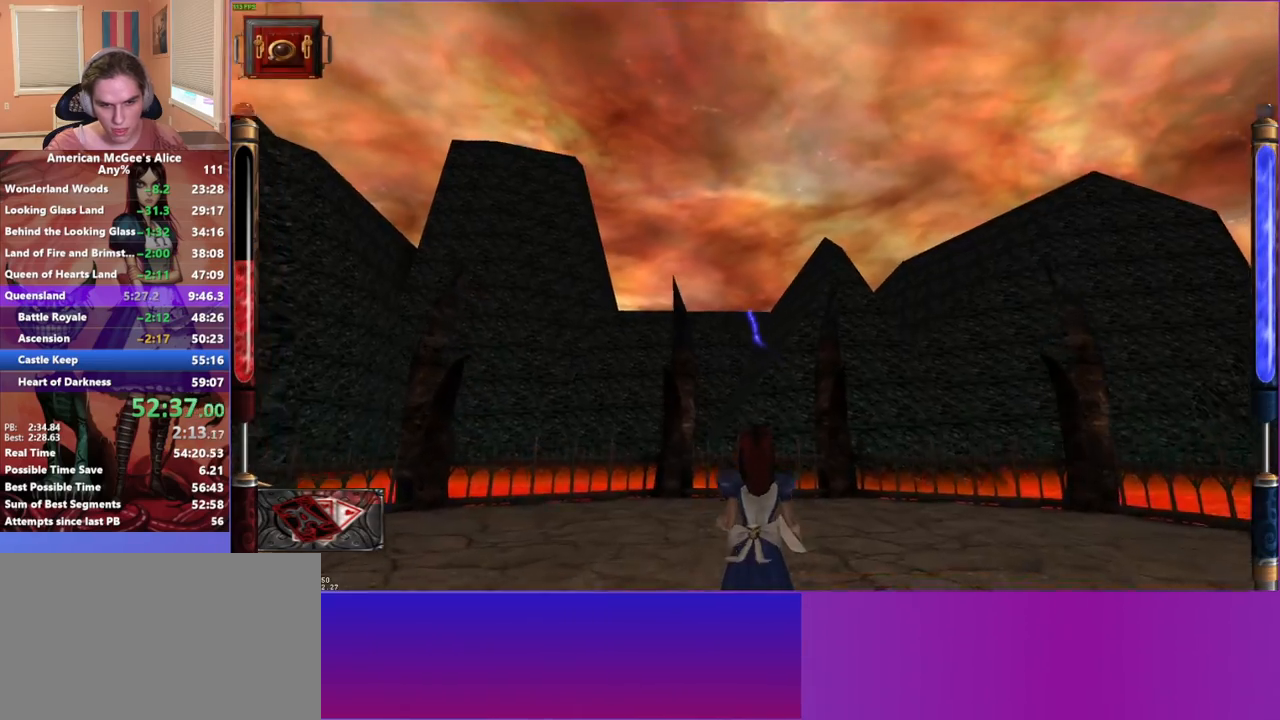
{"keys": ["w"], "mouse": [], "events": []}
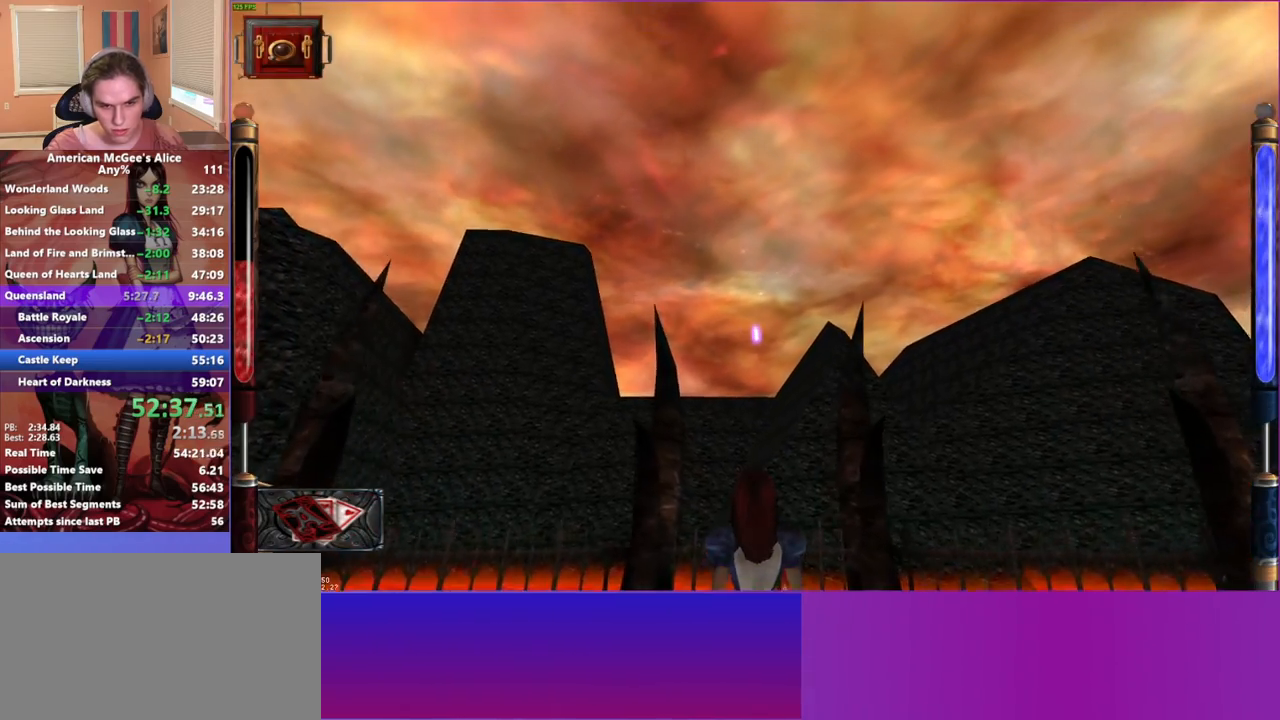
{"keys": [], "mouse": [], "events": [[17, "w", "up"]]}
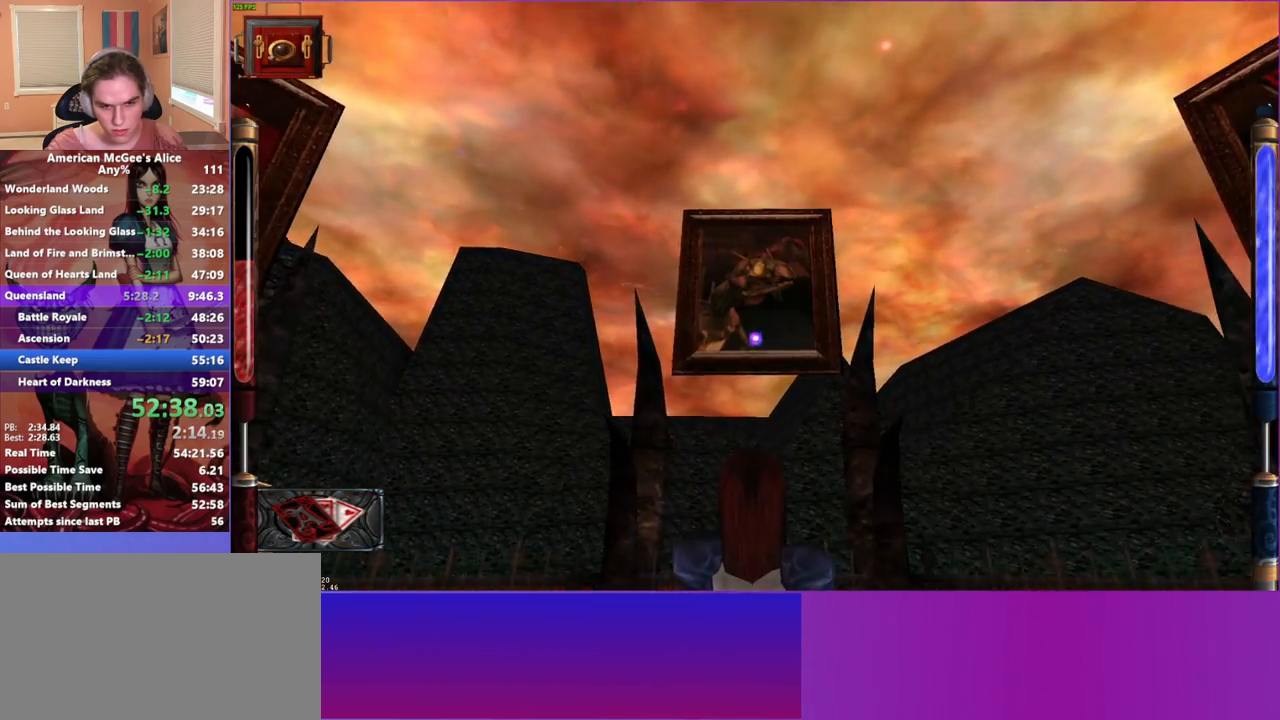
{"keys": [], "mouse": ["left"], "events": [[117, "mouse_left", "down"]]}
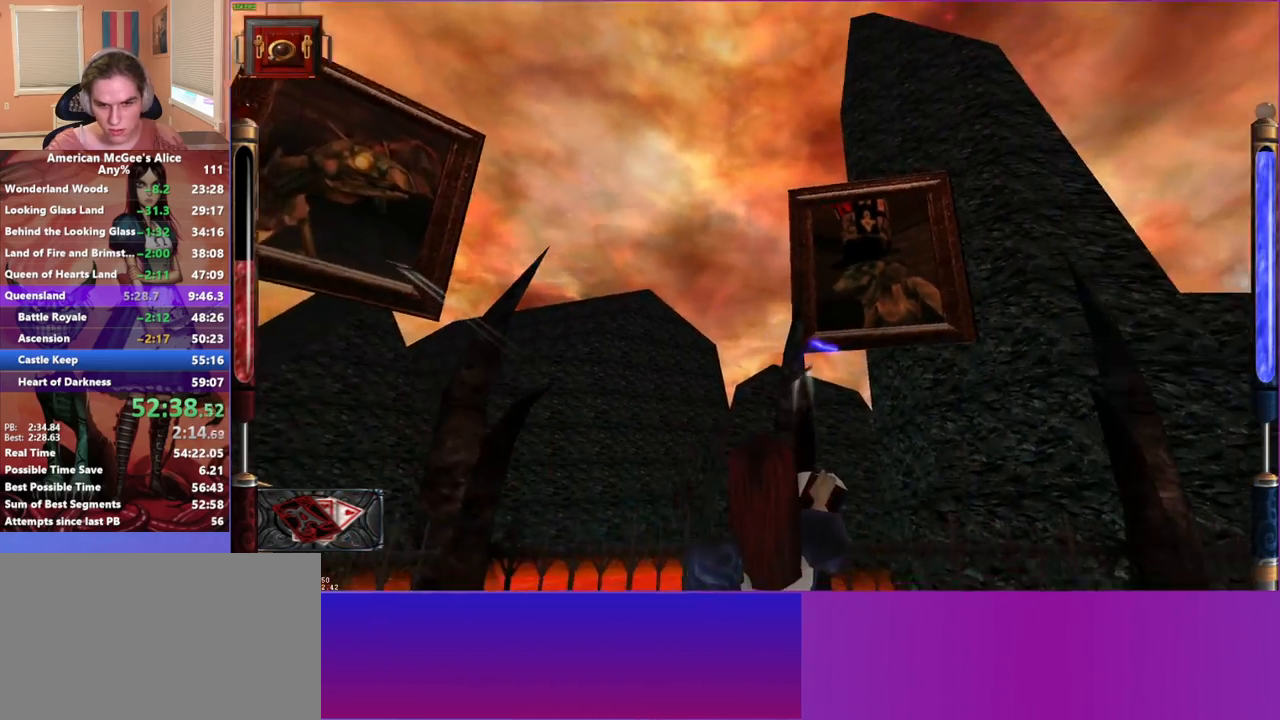
{"keys": [], "mouse": ["left"], "events": []}
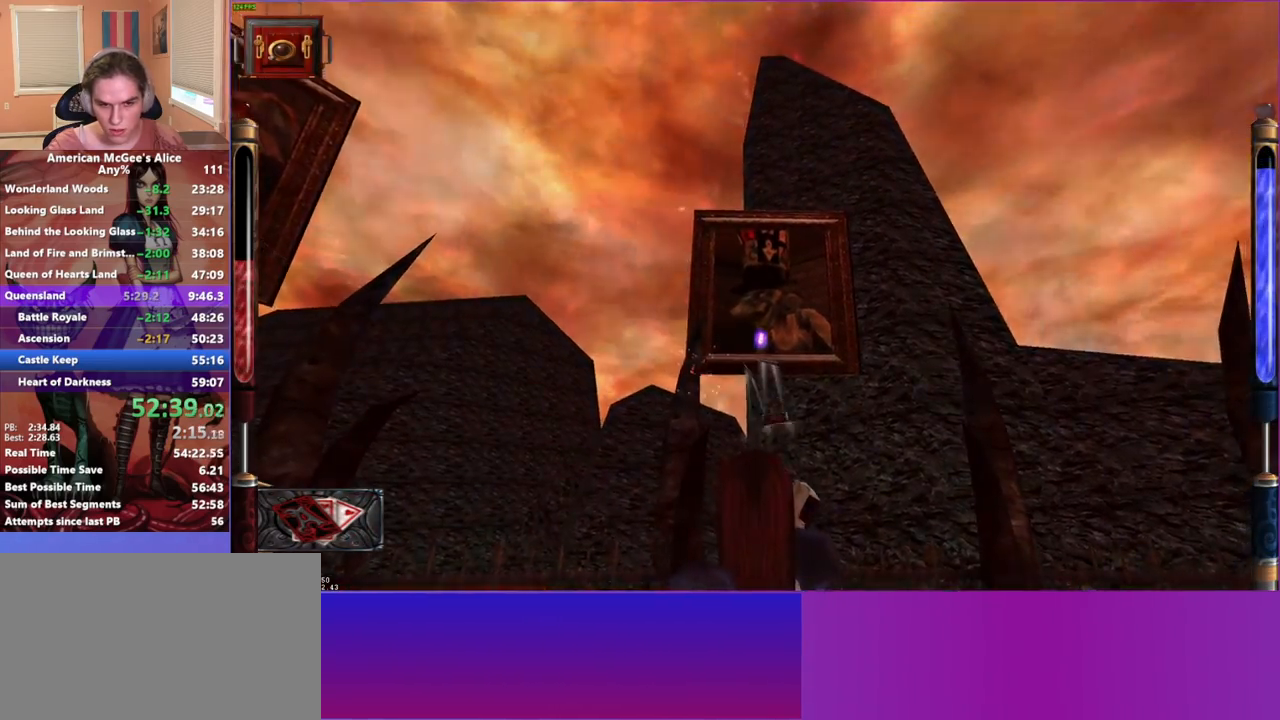
{"keys": [], "mouse": ["left"], "events": []}
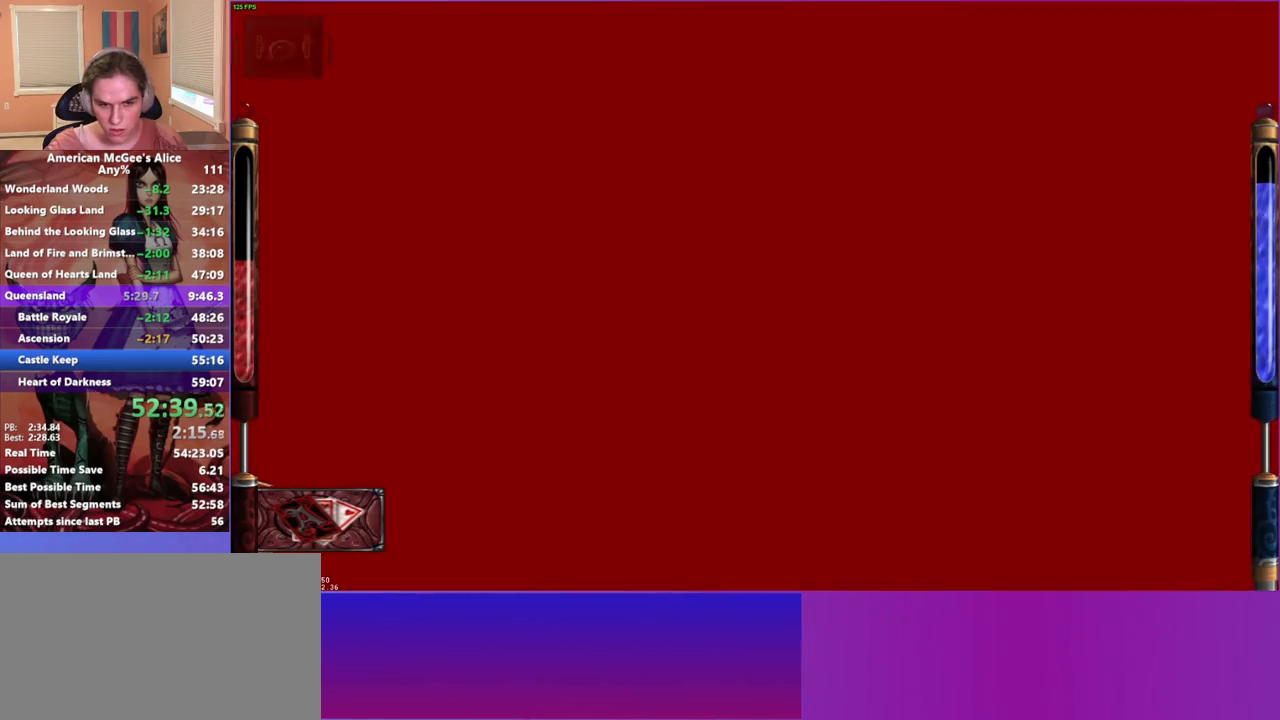
{"keys": ["d", "w"], "mouse": [], "events": [[117, "mouse_left", "up"], [217, "d", "down"], [400, "w", "down"]]}
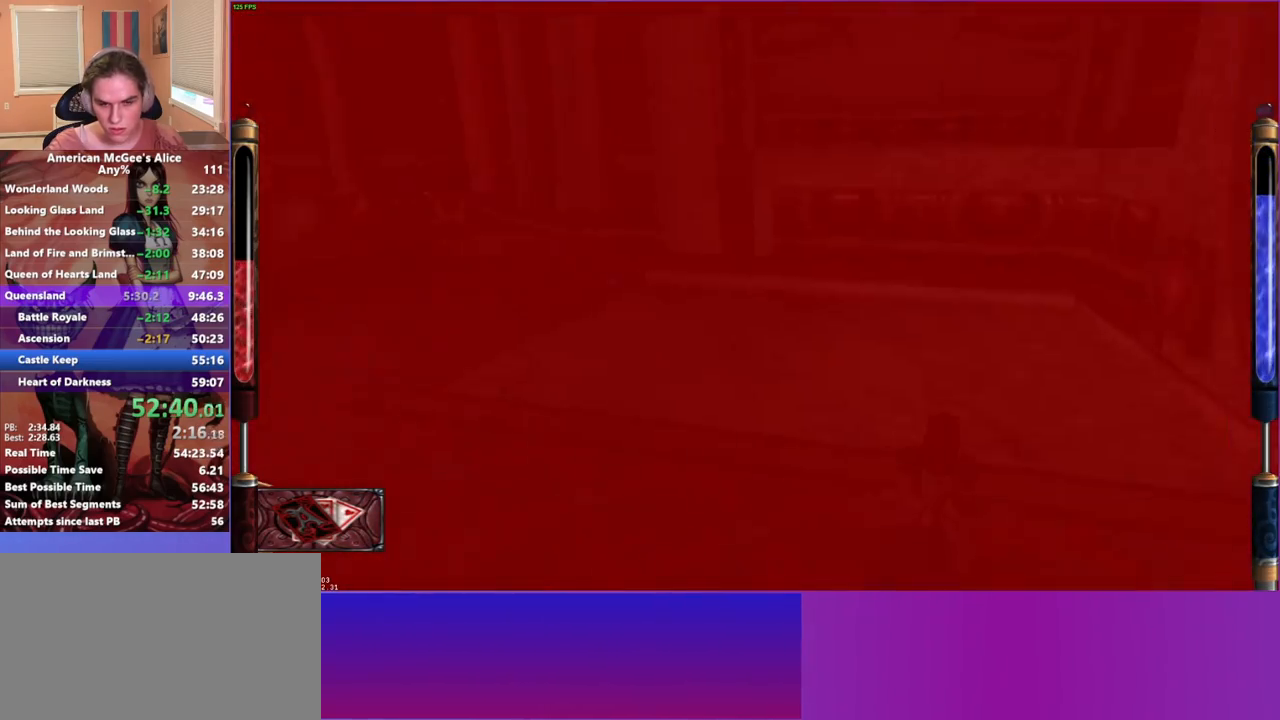
{"keys": ["d", "w"], "mouse": [], "events": []}
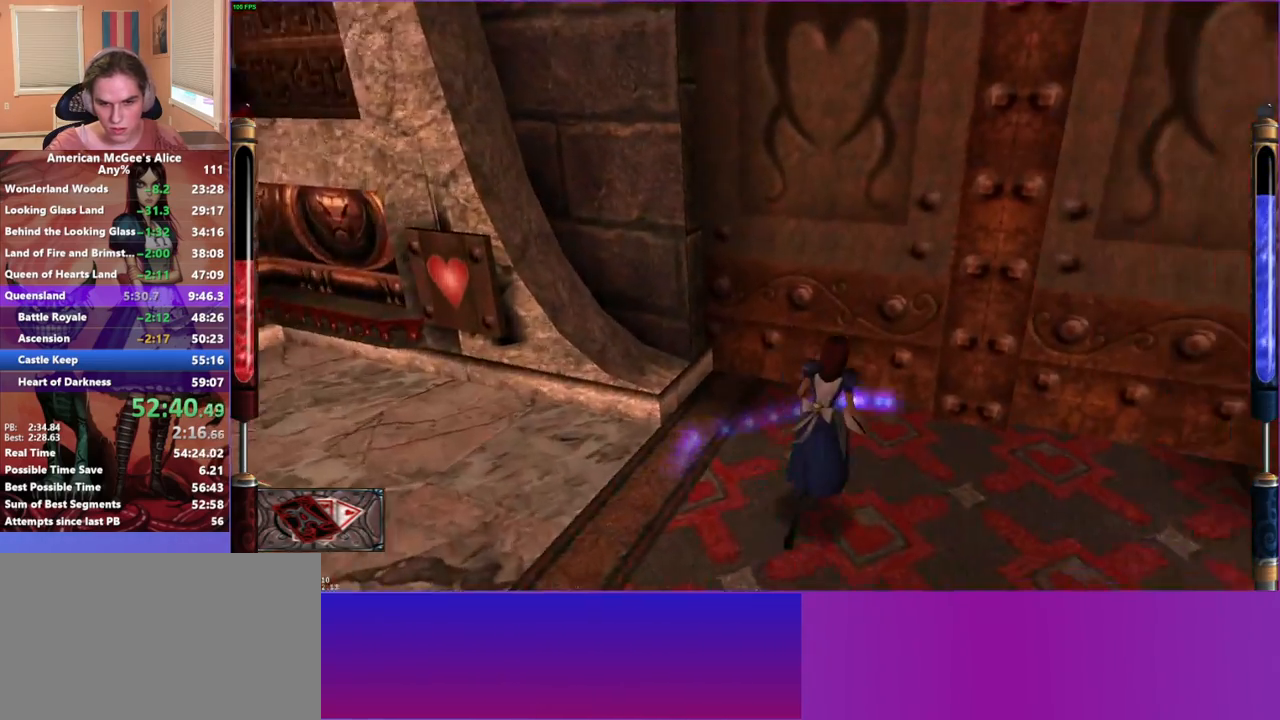
{"keys": [], "mouse": [], "events": [[150, "d", "up"], [433, "w", "up"]]}